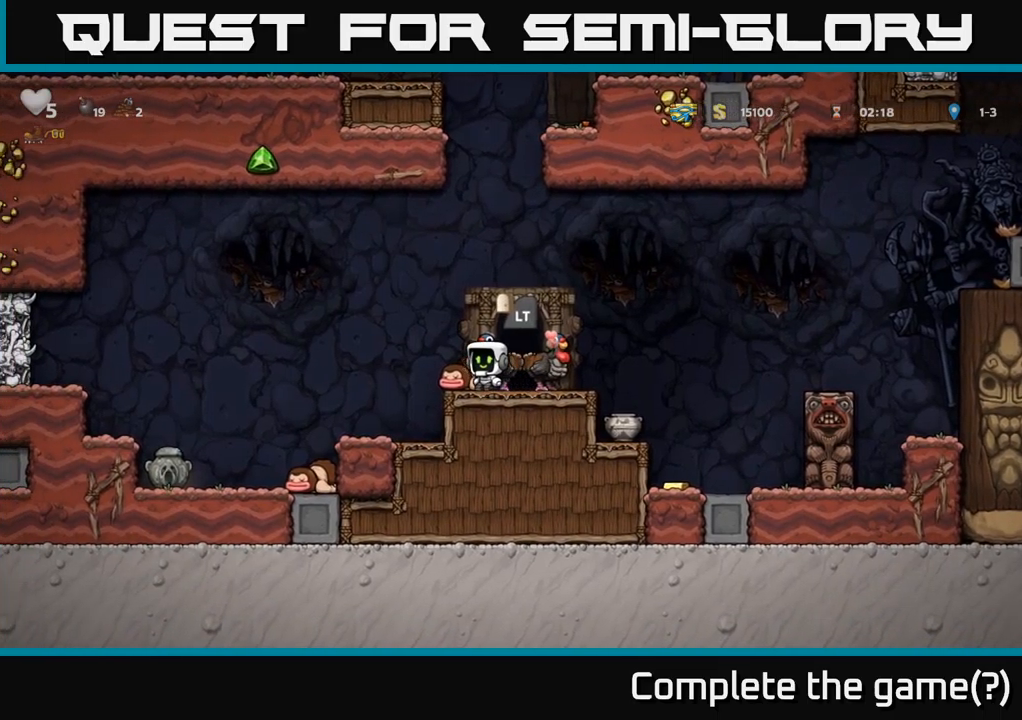
Gameplay with a controller (Xbox layout); each line is a JSON object with the inputs held at the frame after it. "events" lists button and stick changes between this image and that frame as [ms after this image, input, new state], when the widget could be followed in between.
{"buttons": [], "left_stick": "center", "right_stick": "center", "events": [[216, "DPAD_RIGHT", "down"], [333, "DPAD_RIGHT", "up"]]}
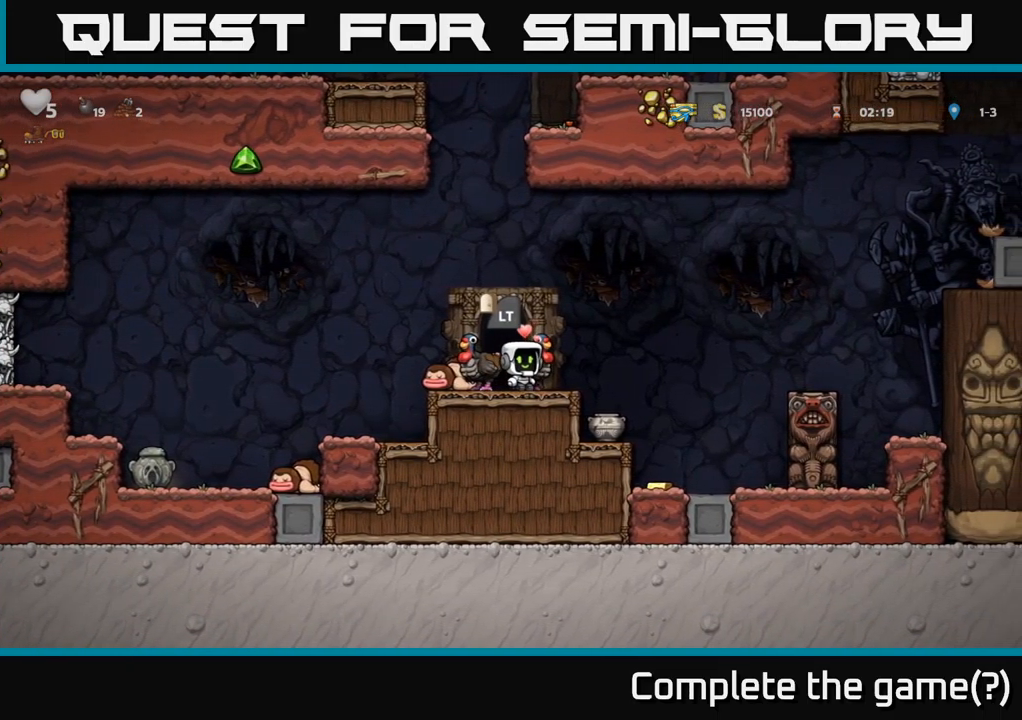
{"buttons": ["A", "DPAD_RIGHT"], "left_stick": "center", "right_stick": "center", "events": [[66, "DPAD_RIGHT", "down"], [166, "A", "down"]]}
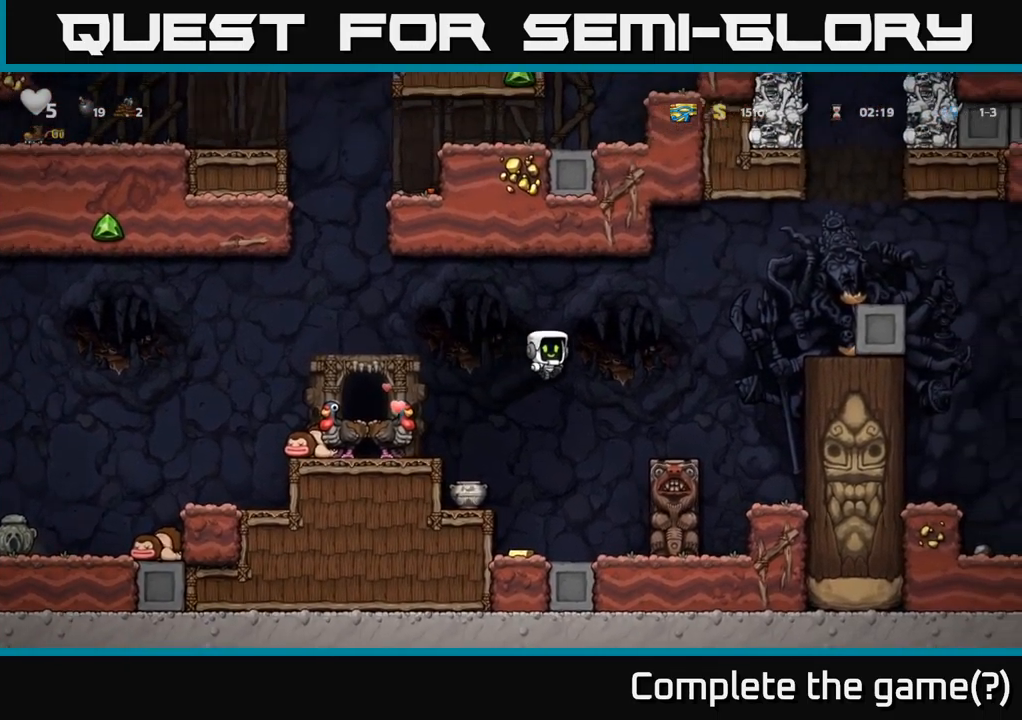
{"buttons": ["A", "DPAD_RIGHT"], "left_stick": "center", "right_stick": "center", "events": [[116, "A", "up"], [200, "DPAD_RIGHT", "up"], [450, "A", "down"], [466, "DPAD_RIGHT", "down"]]}
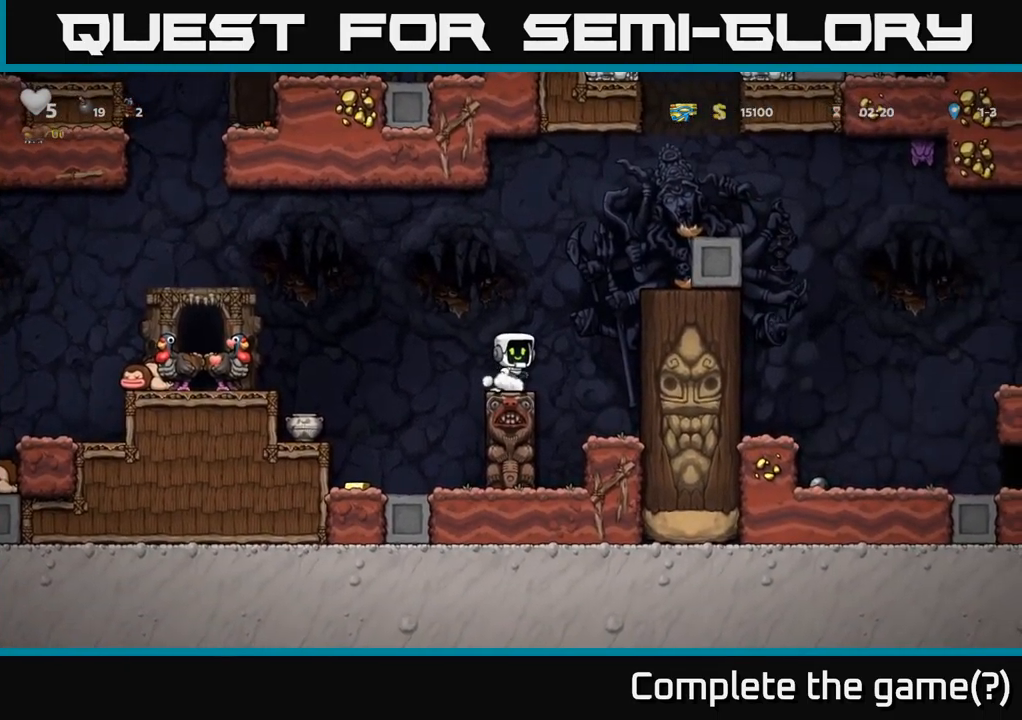
{"buttons": ["A", "DPAD_RIGHT"], "left_stick": "center", "right_stick": "center", "events": [[216, "A", "up"], [383, "A", "down"]]}
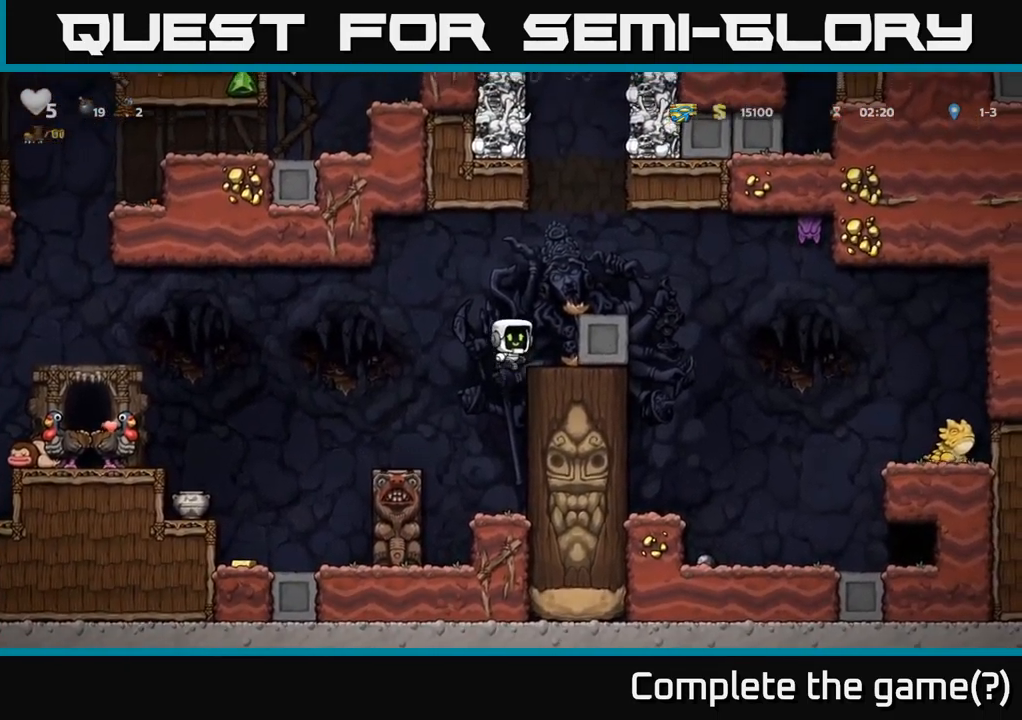
{"buttons": [], "left_stick": "center", "right_stick": "center", "events": [[16, "A", "up"], [83, "DPAD_RIGHT", "up"]]}
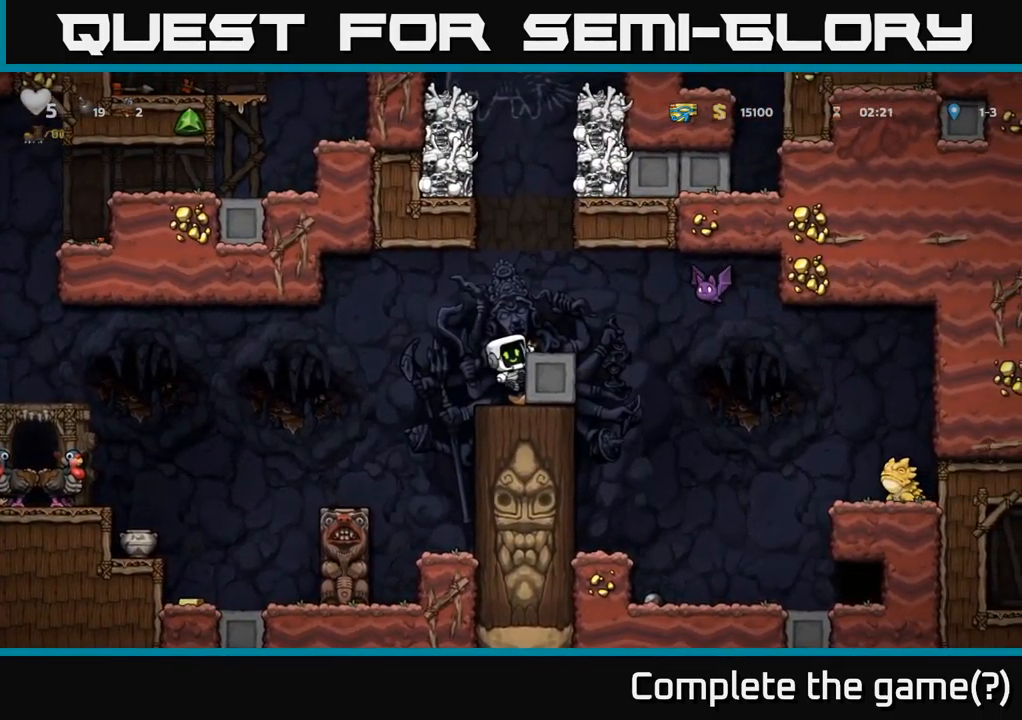
{"buttons": [], "left_stick": "center", "right_stick": "center", "events": [[116, "DPAD_DOWN", "down"], [166, "A", "down"], [266, "A", "up"], [283, "DPAD_DOWN", "up"]]}
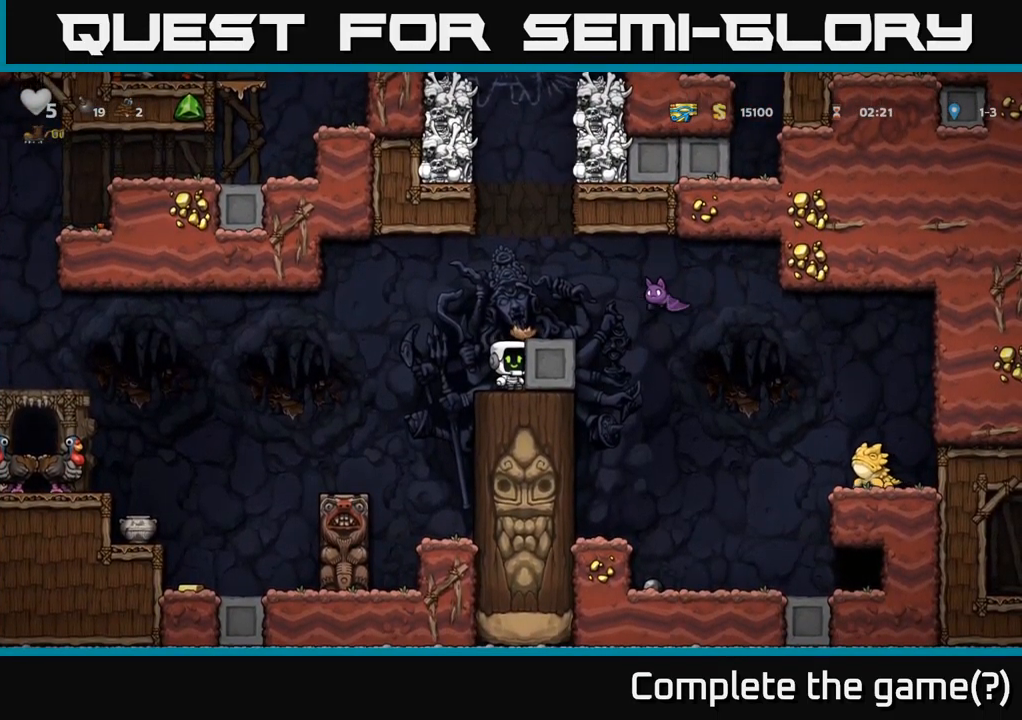
{"buttons": ["DPAD_LEFT"], "left_stick": "center", "right_stick": "center", "events": [[233, "A", "down"], [300, "X", "down"], [366, "DPAD_RIGHT", "down"], [433, "X", "up"], [466, "A", "up"], [466, "DPAD_RIGHT", "up"], [500, "DPAD_LEFT", "down"]]}
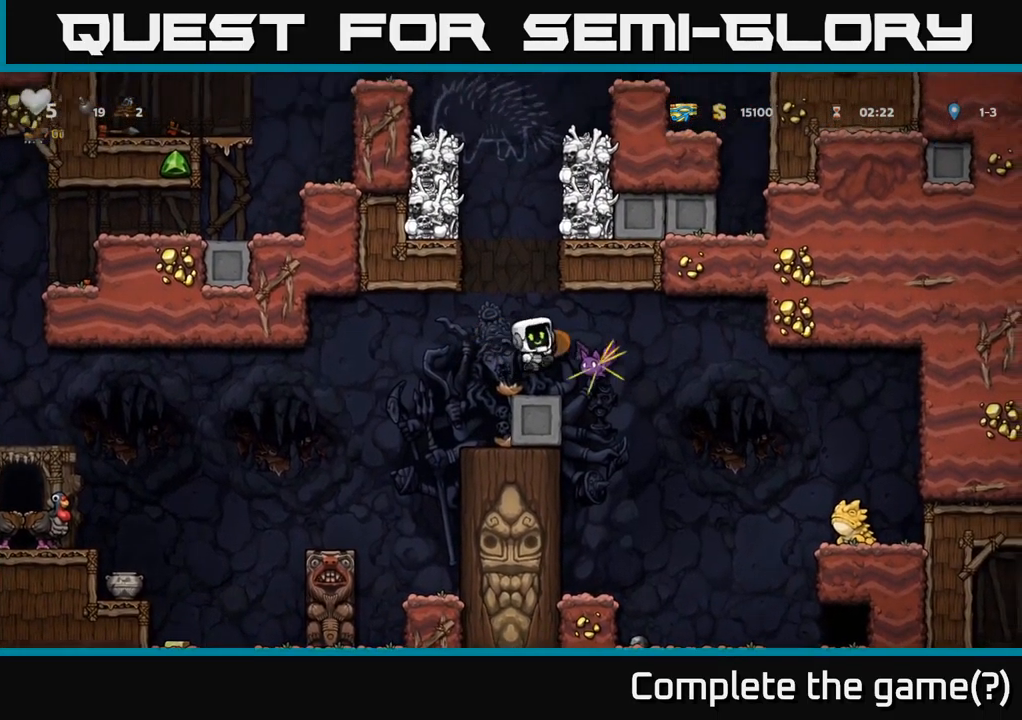
{"buttons": [], "left_stick": "center", "right_stick": "center", "events": [[100, "DPAD_LEFT", "up"]]}
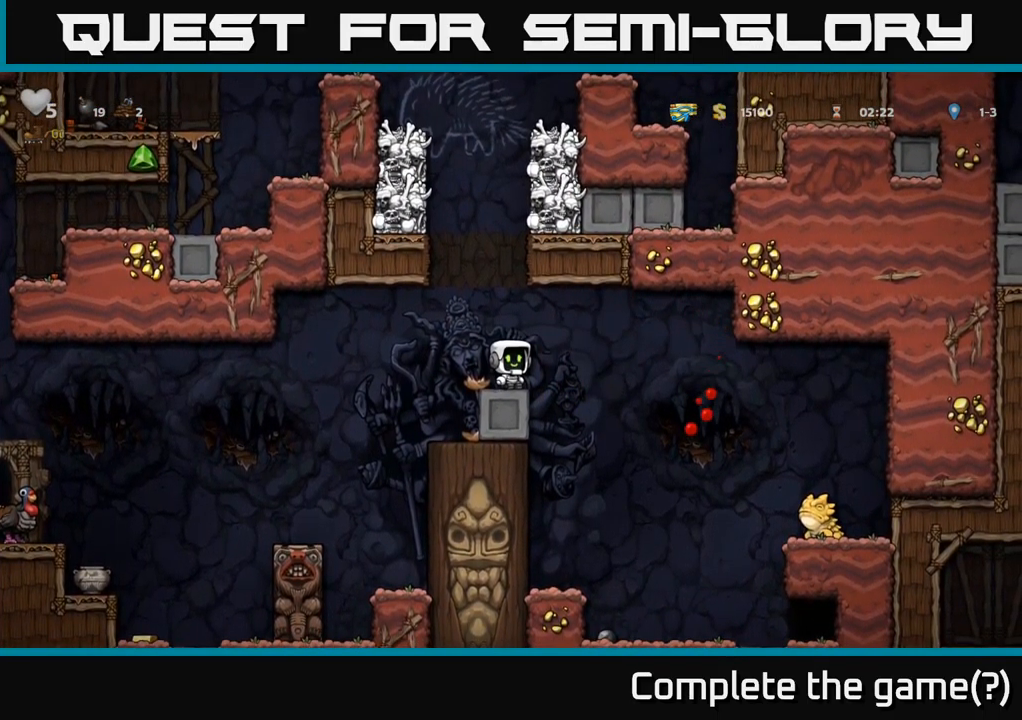
{"buttons": ["DPAD_UP"], "left_stick": "center", "right_stick": "center", "events": [[66, "DPAD_UP", "down"]]}
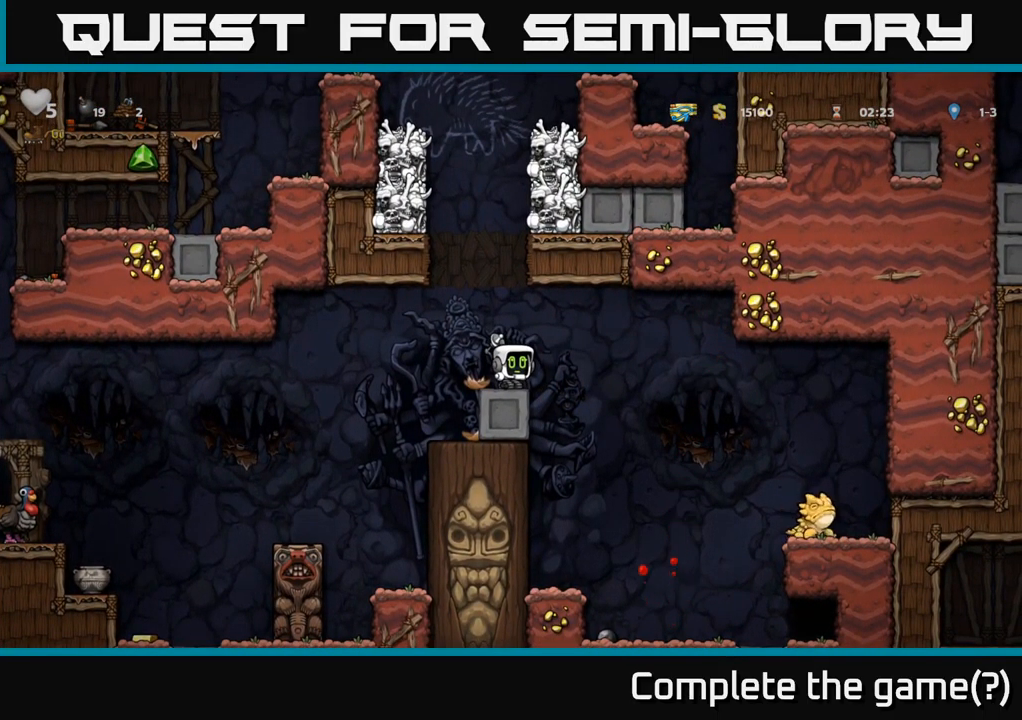
{"buttons": ["DPAD_UP"], "left_stick": "center", "right_stick": "center", "events": []}
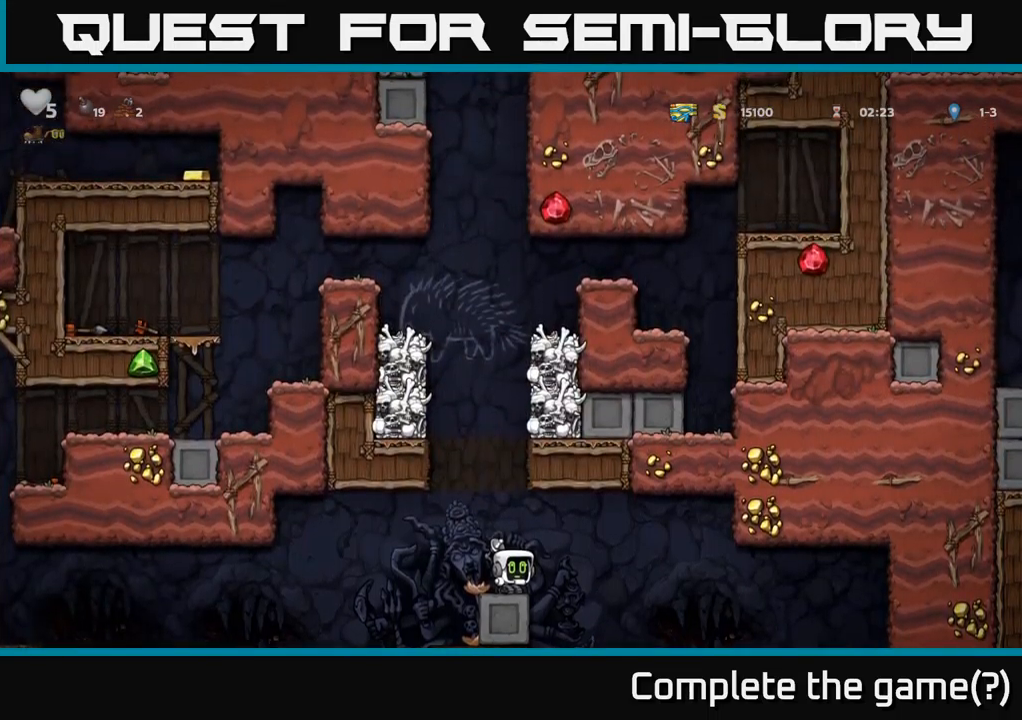
{"buttons": ["DPAD_UP"], "left_stick": "center", "right_stick": "center", "events": []}
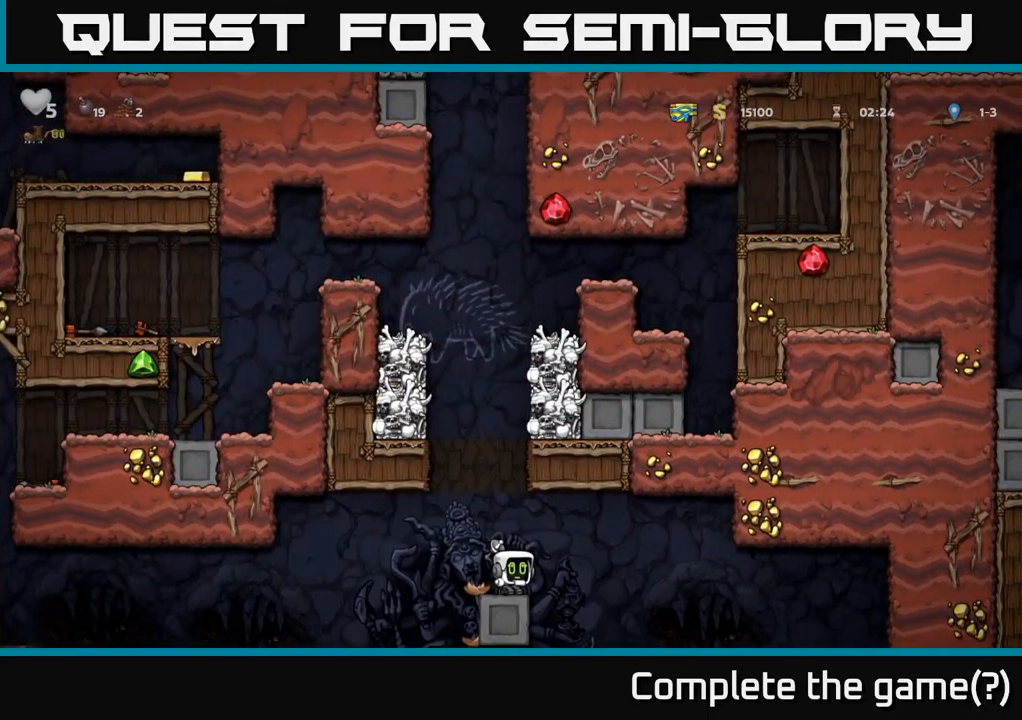
{"buttons": [], "left_stick": "center", "right_stick": "center", "events": [[417, "DPAD_UP", "up"]]}
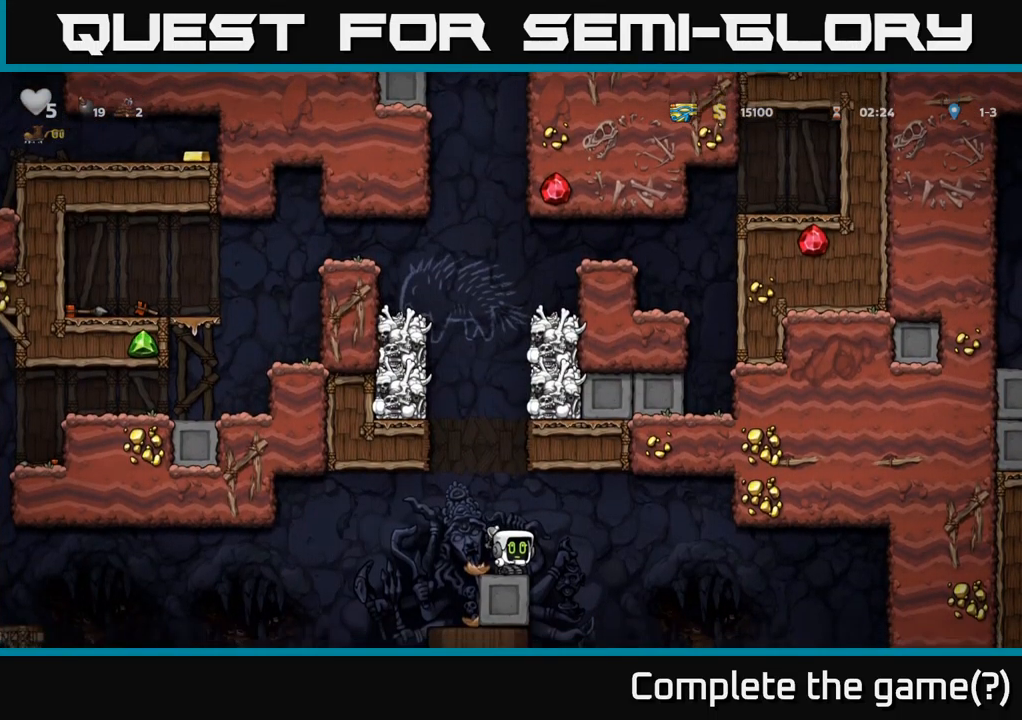
{"buttons": ["DPAD_RIGHT"], "left_stick": "center", "right_stick": "center", "events": [[167, "A", "down"], [233, "DPAD_LEFT", "down"], [300, "DPAD_LEFT", "up"], [367, "A", "up"], [483, "DPAD_RIGHT", "down"]]}
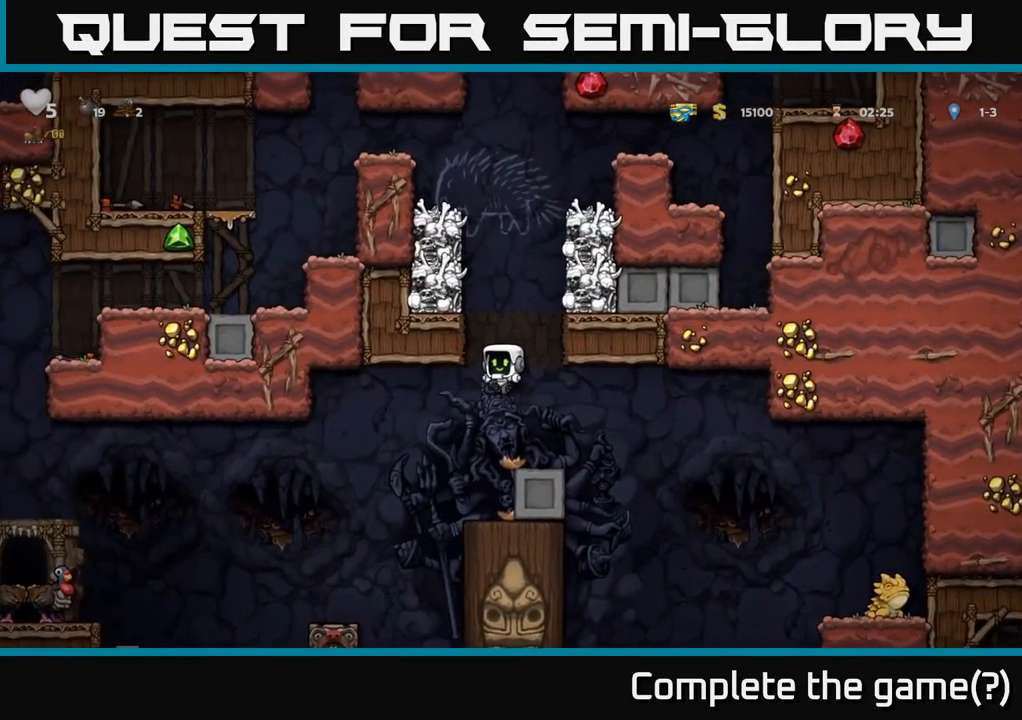
{"buttons": ["A"], "left_stick": "center", "right_stick": "center", "events": [[67, "DPAD_RIGHT", "up"], [317, "A", "down"]]}
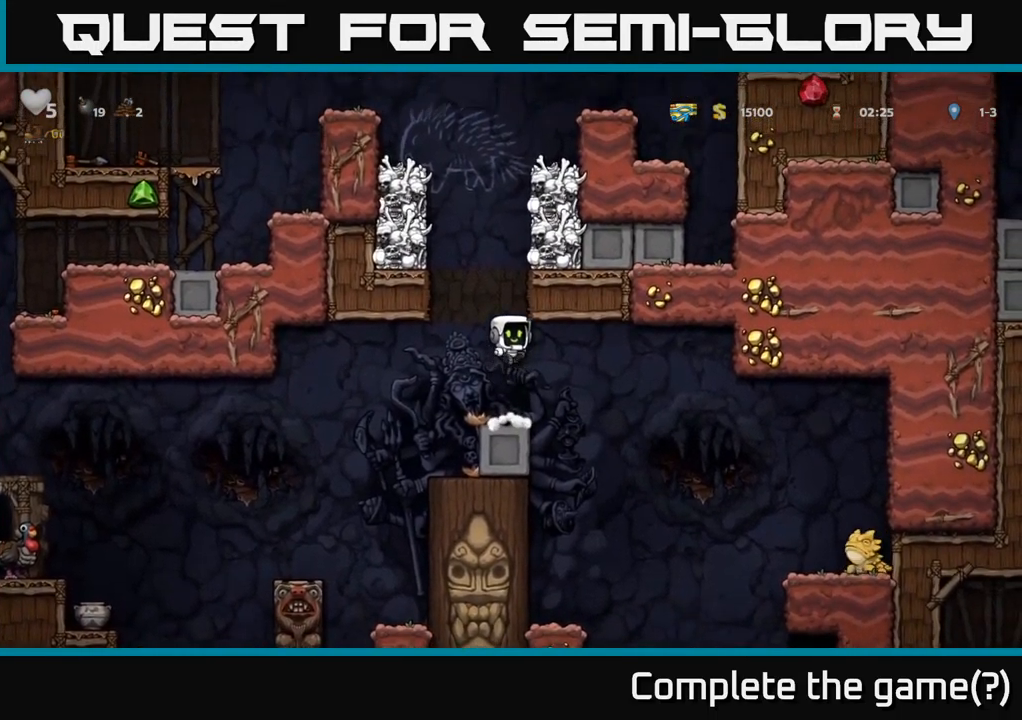
{"buttons": ["A"], "left_stick": "center", "right_stick": "center", "events": [[50, "A", "up"], [450, "A", "down"]]}
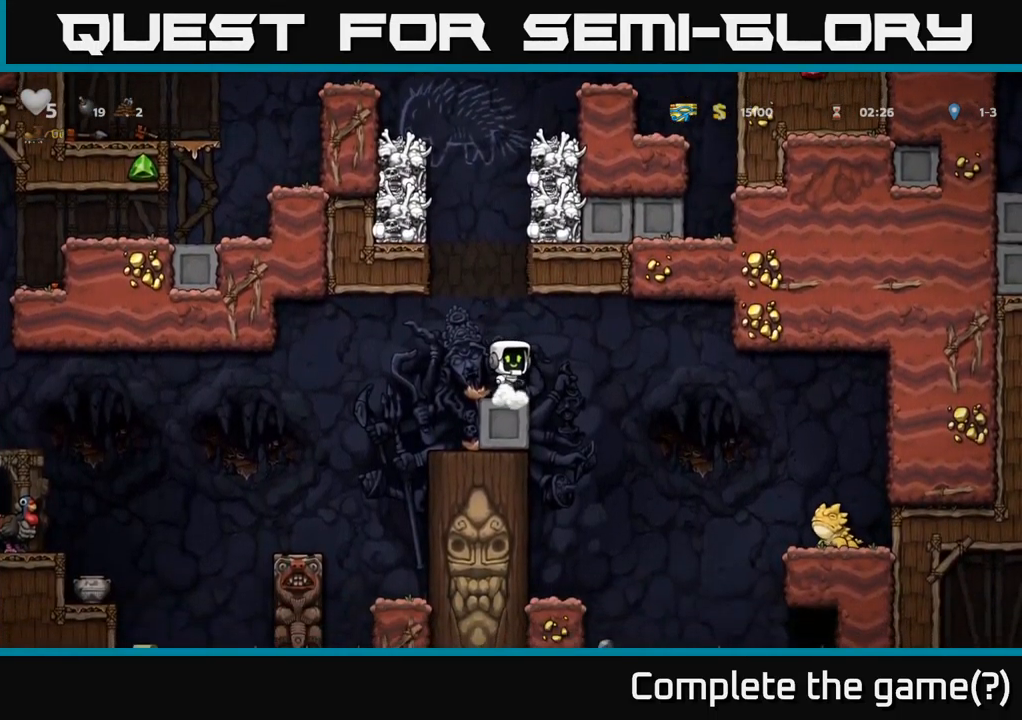
{"buttons": [], "left_stick": "center", "right_stick": "center", "events": [[183, "A", "up"]]}
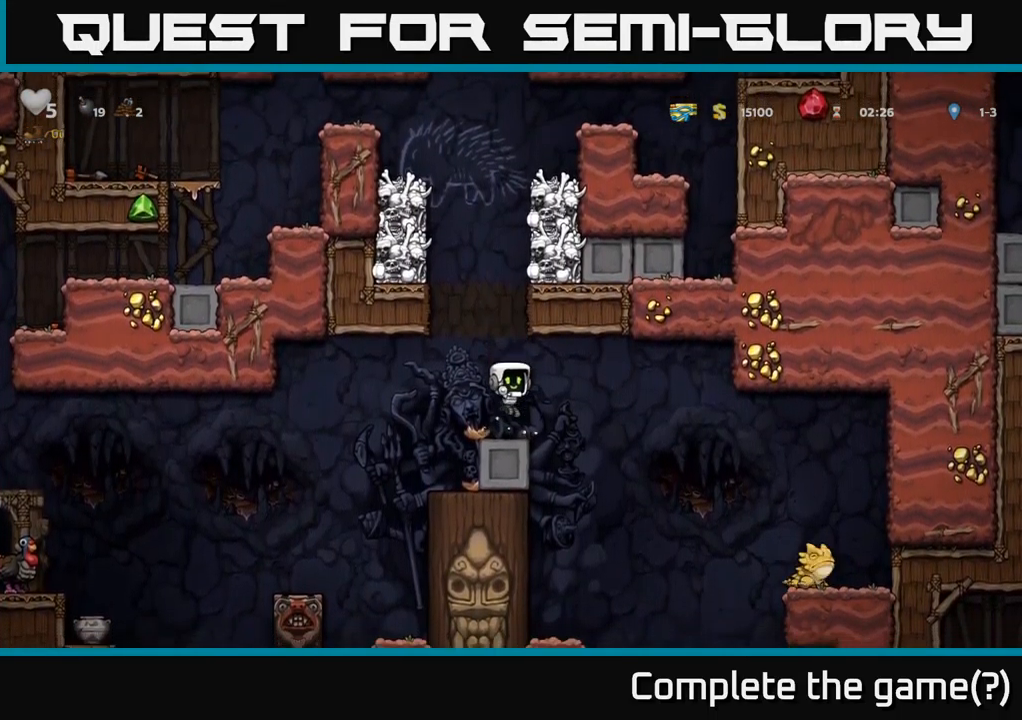
{"buttons": [], "left_stick": "center", "right_stick": "center", "events": [[83, "A", "down"], [317, "A", "up"]]}
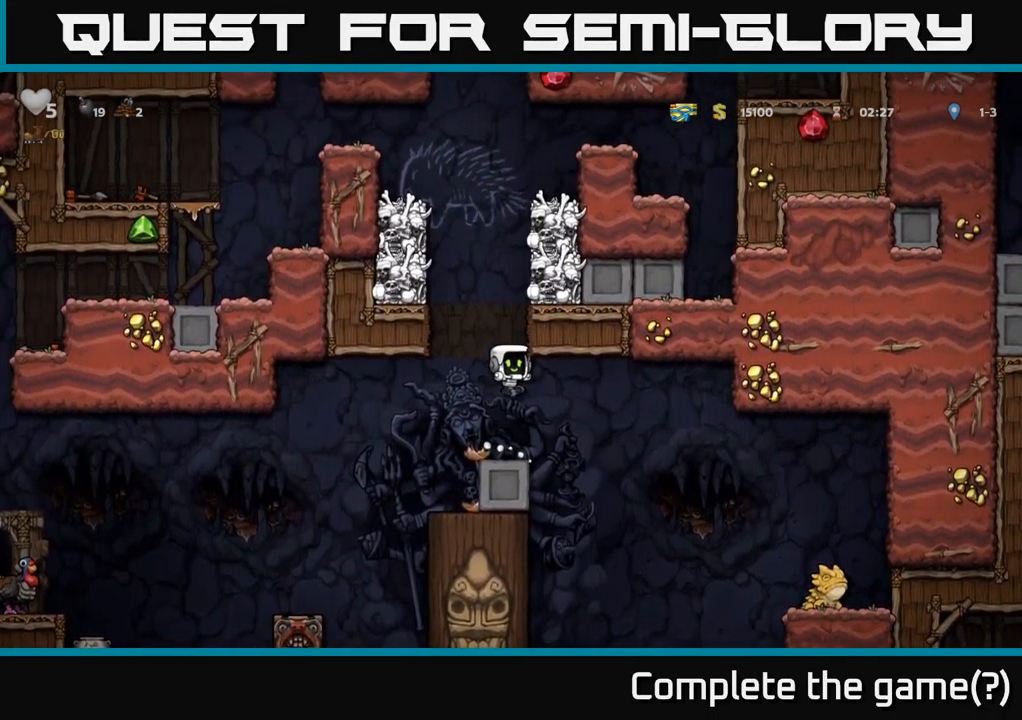
{"buttons": [], "left_stick": "center", "right_stick": "center", "events": []}
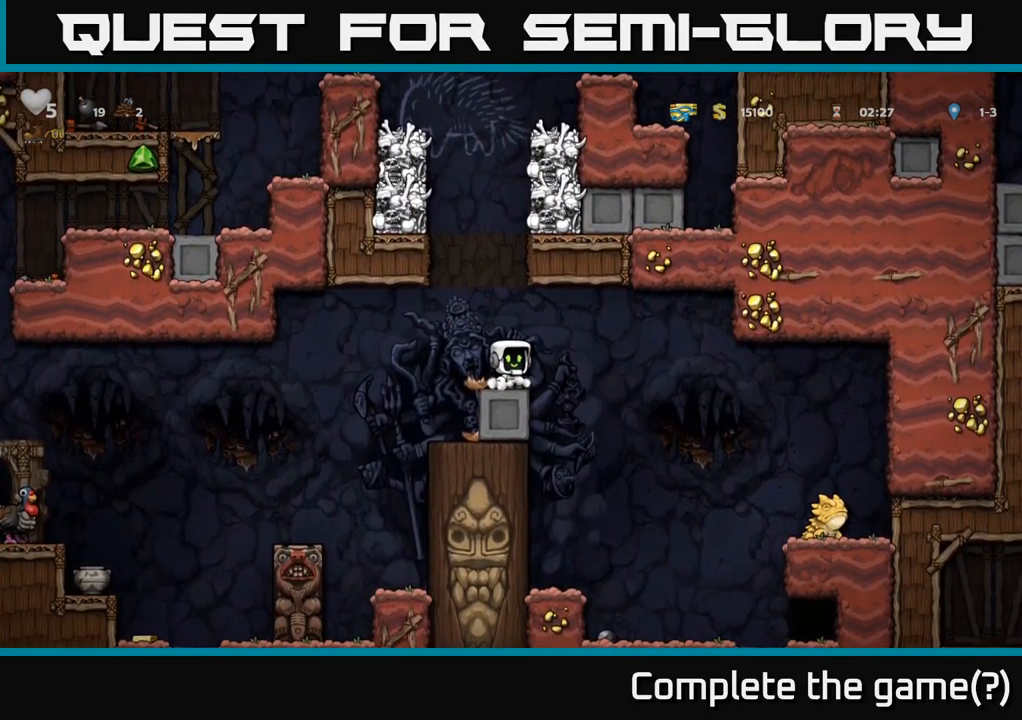
{"buttons": [], "left_stick": "center", "right_stick": "center", "events": []}
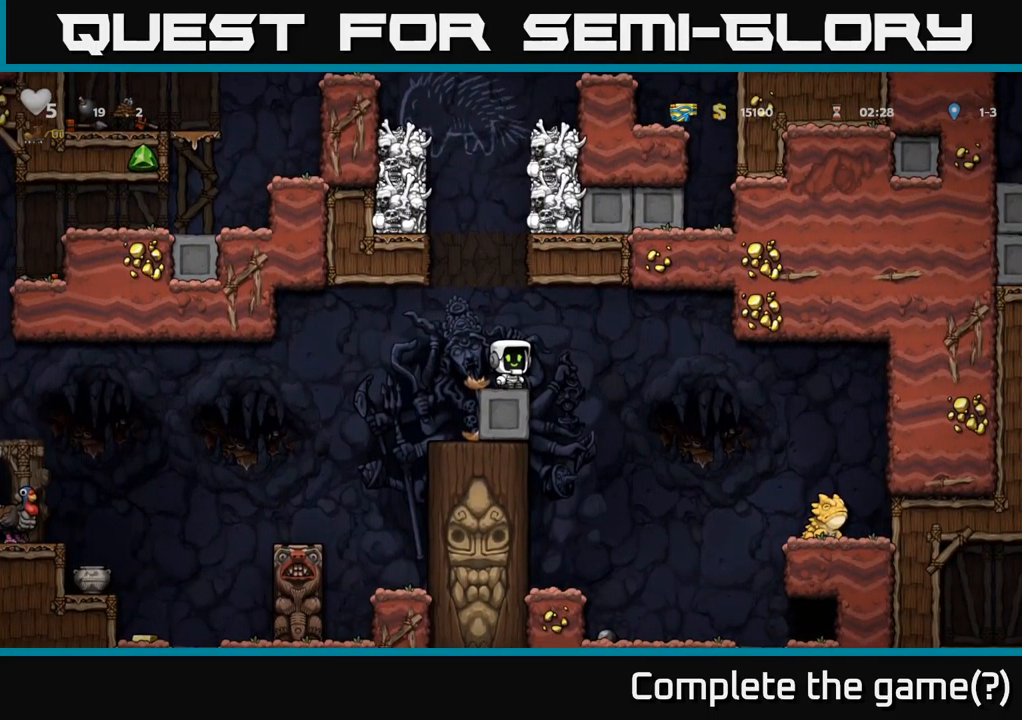
{"buttons": ["A"], "left_stick": "center", "right_stick": "center", "events": [[417, "A", "down"]]}
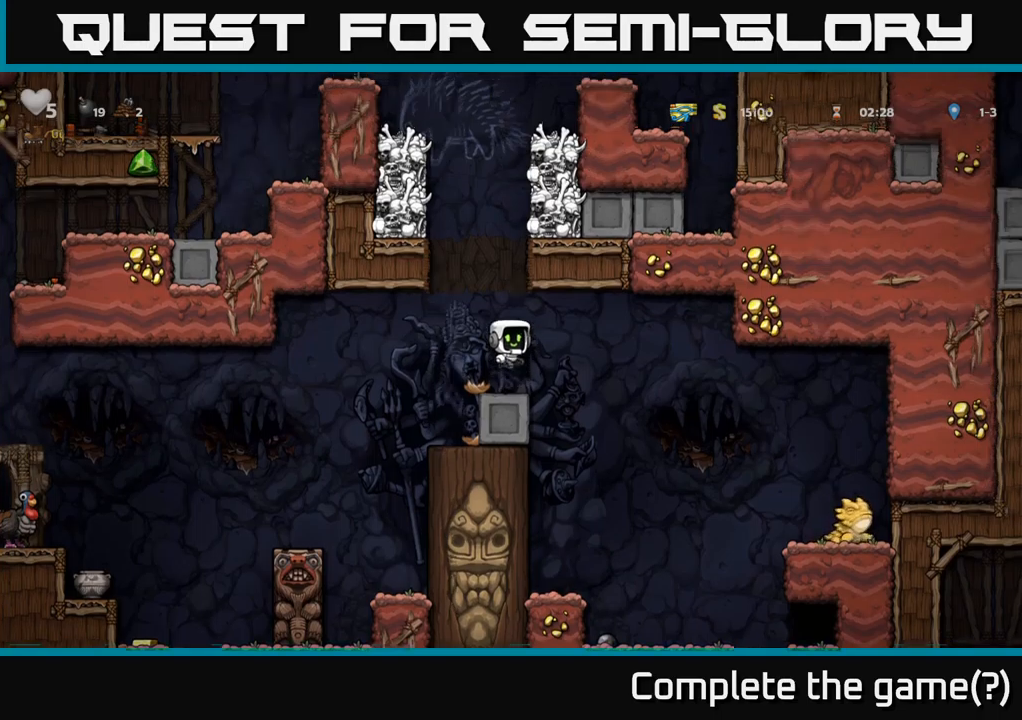
{"buttons": [], "left_stick": "center", "right_stick": "center", "events": [[334, "A", "up"]]}
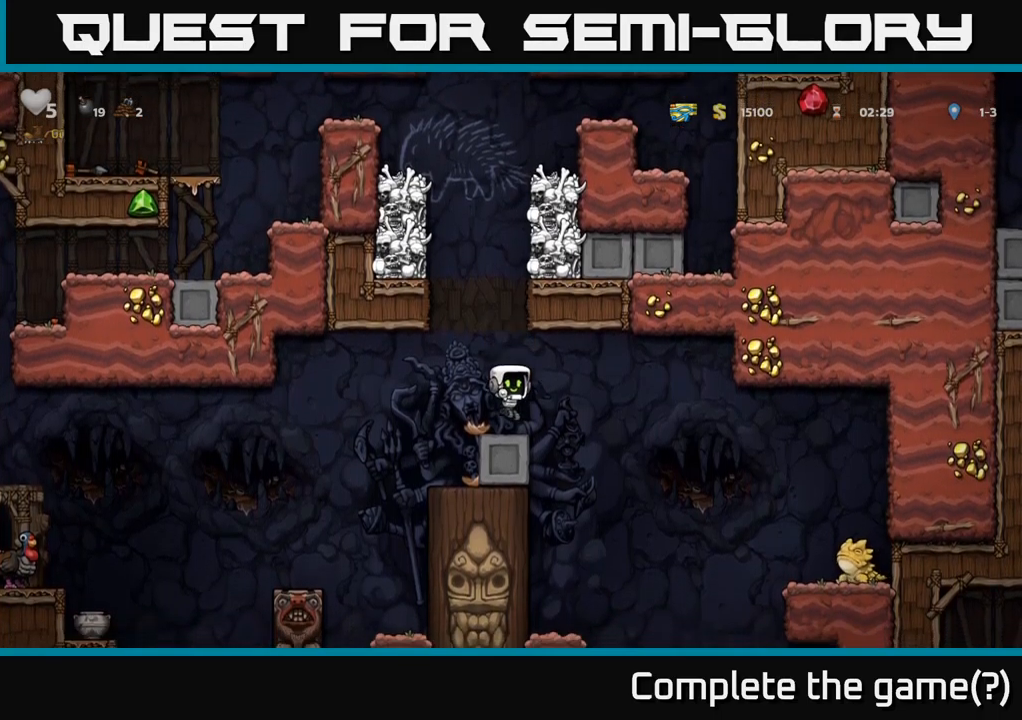
{"buttons": [], "left_stick": "center", "right_stick": "center", "events": [[67, "DPAD_LEFT", "down"], [217, "DPAD_LEFT", "up"], [384, "DPAD_RIGHT", "down"], [500, "DPAD_RIGHT", "up"]]}
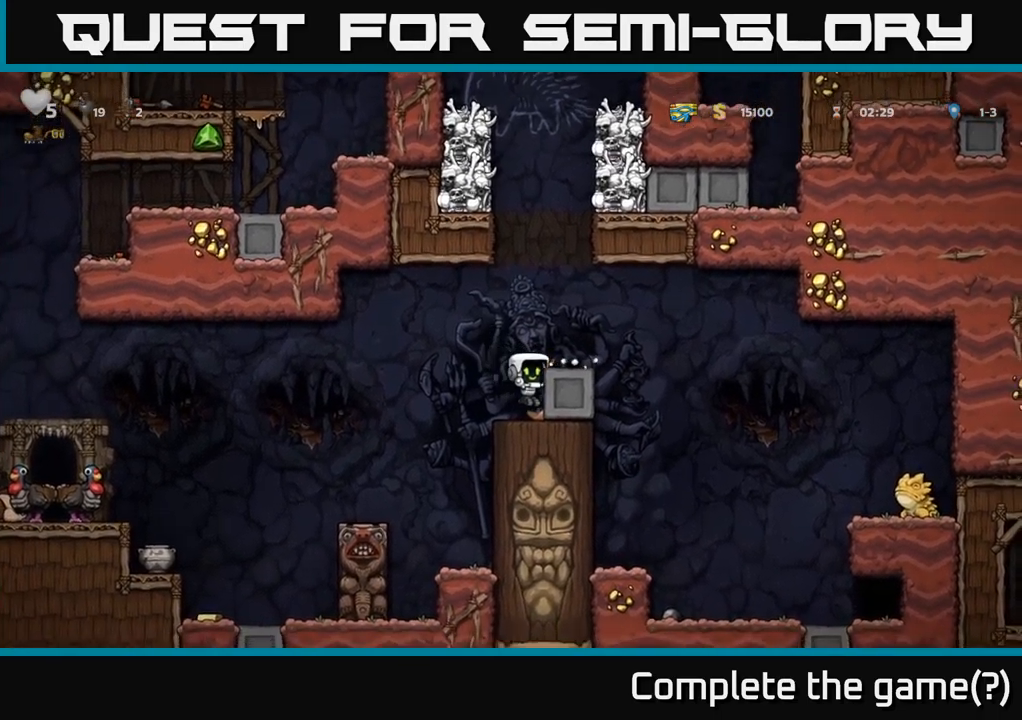
{"buttons": ["A", "DPAD_DOWN"], "left_stick": "center", "right_stick": "center", "events": [[184, "DPAD_RIGHT", "down"], [334, "DPAD_DOWN", "down"], [334, "DPAD_RIGHT", "up"], [484, "A", "down"]]}
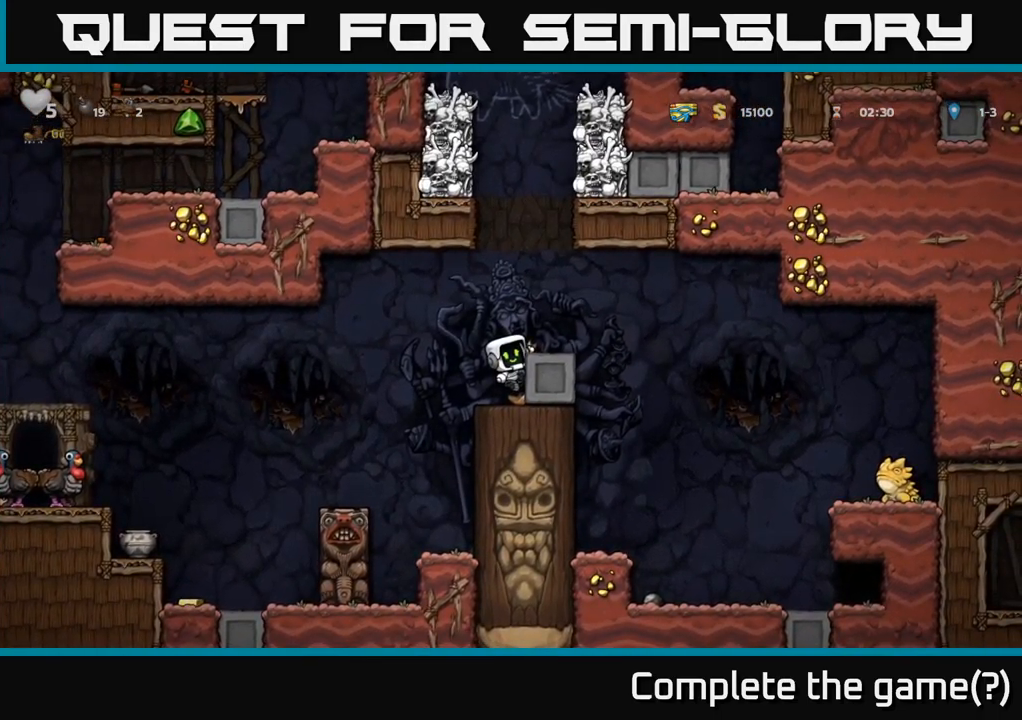
{"buttons": ["DPAD_RIGHT"], "left_stick": "center", "right_stick": "center", "events": [[84, "A", "up"], [117, "DPAD_DOWN", "up"], [167, "DPAD_RIGHT", "down"]]}
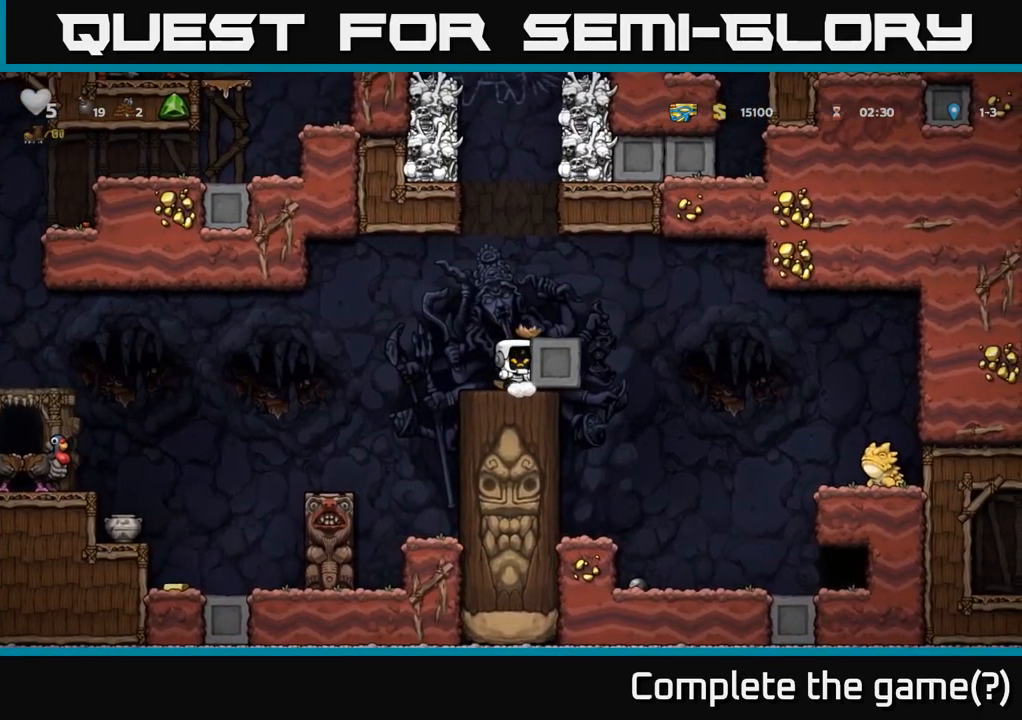
{"buttons": ["DPAD_LEFT"], "left_stick": "center", "right_stick": "center", "events": [[400, "DPAD_RIGHT", "up"], [434, "DPAD_LEFT", "down"]]}
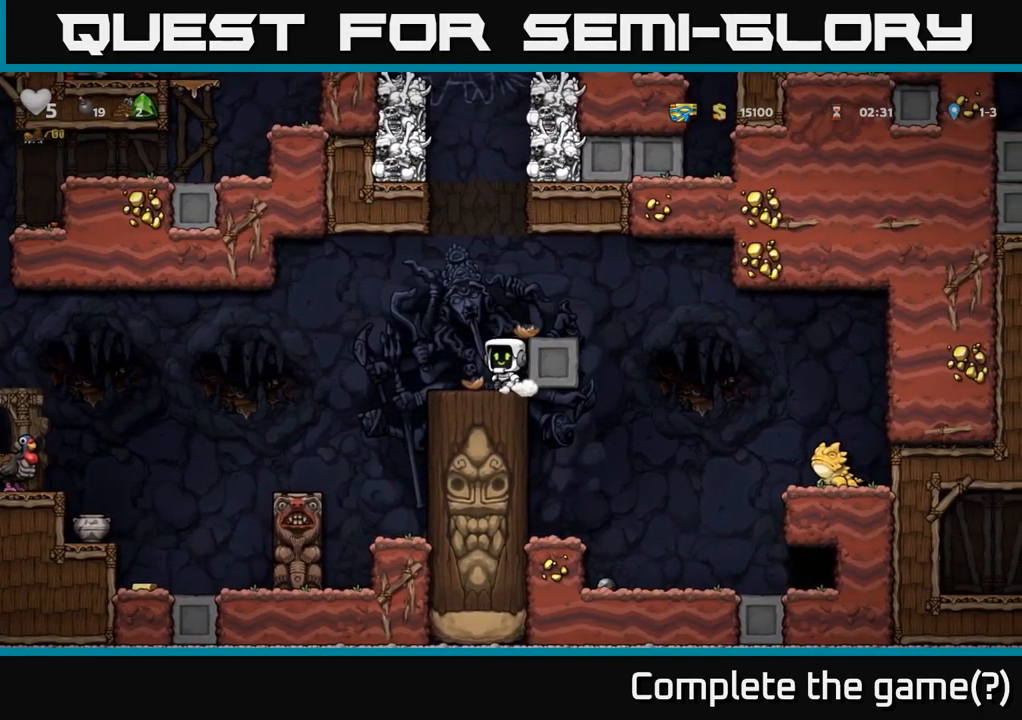
{"buttons": ["DPAD_RIGHT"], "left_stick": "center", "right_stick": "center", "events": [[84, "DPAD_LEFT", "up"], [350, "DPAD_RIGHT", "down"]]}